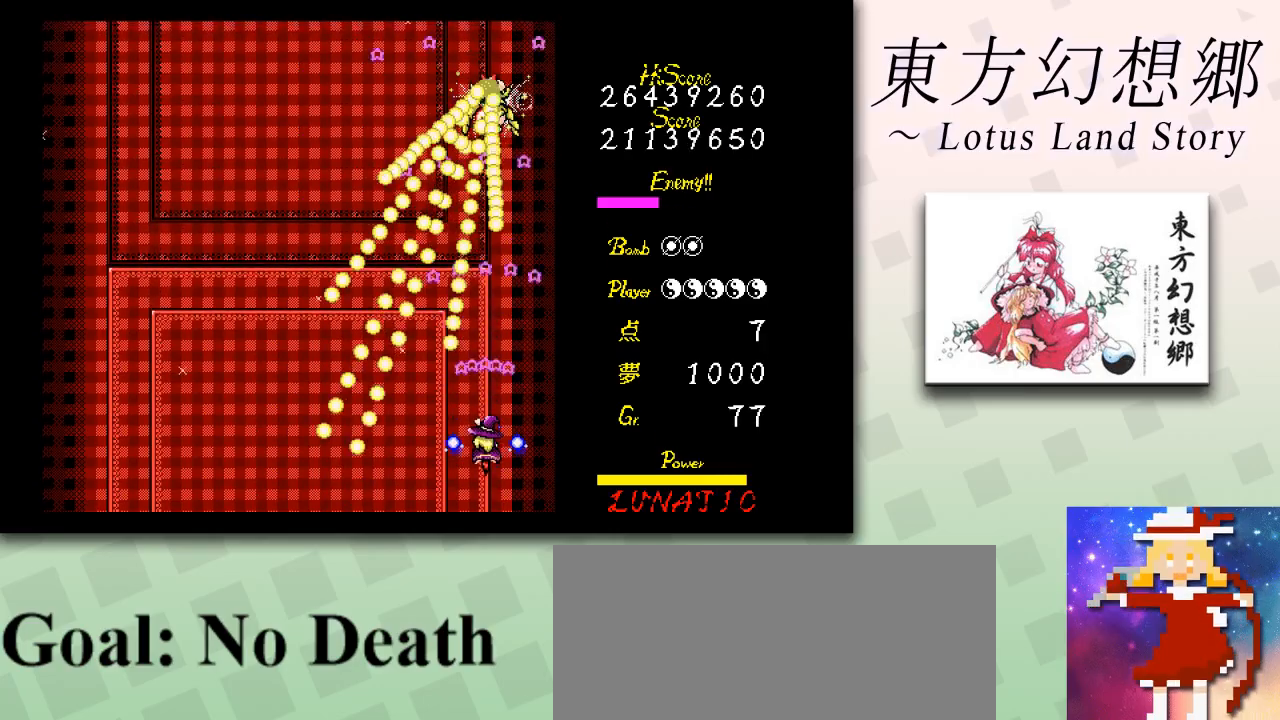
Gameplay with keyboard; each line is a JSON object with the keys held at the frame after it. "events" lists presses ("down") and releases ("up") of "c", "ctrl", "down", "escape", "left", "right", "shift", "up", "x" and "z" between this image and that frame as [ms after this image, input, new state], when the widget could be followed in between. No other keys are recorded. Mouse input is not recorded.
{"keys": ["shift", "up", "z"], "events": [[42, "up", "down"], [126, "left", "down"], [209, "left", "up"]]}
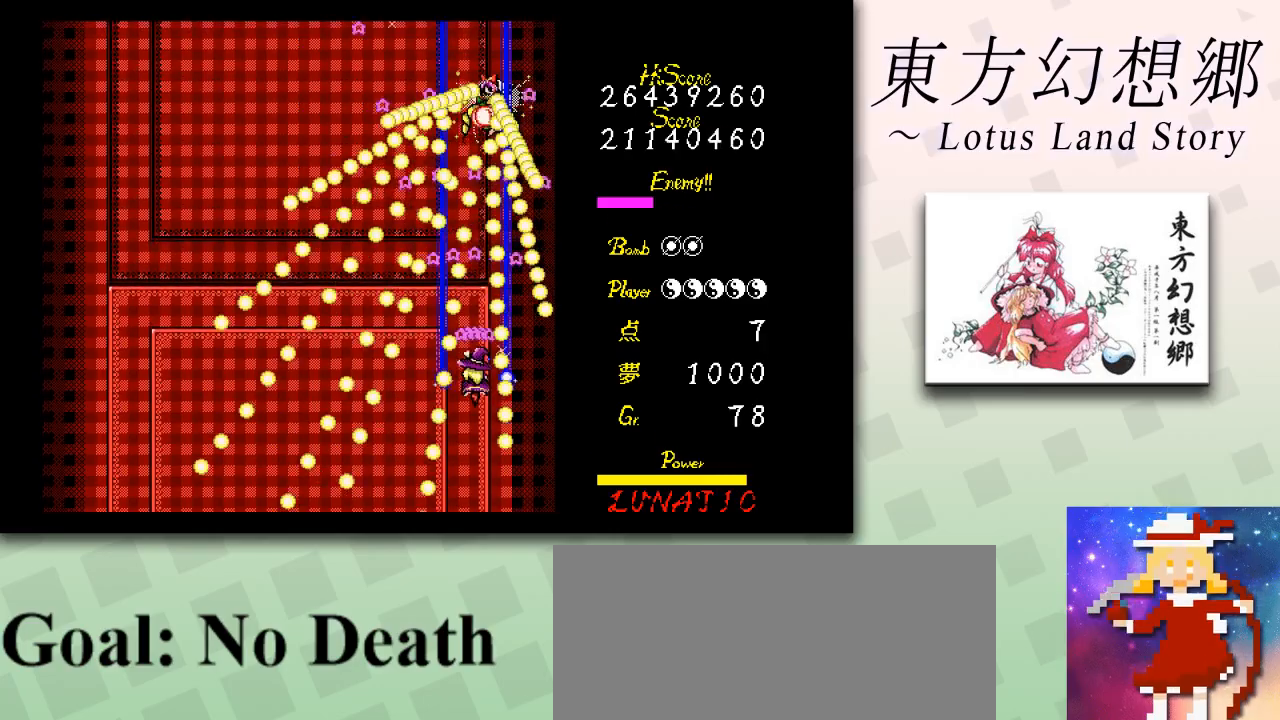
{"keys": ["shift", "up", "z"], "events": []}
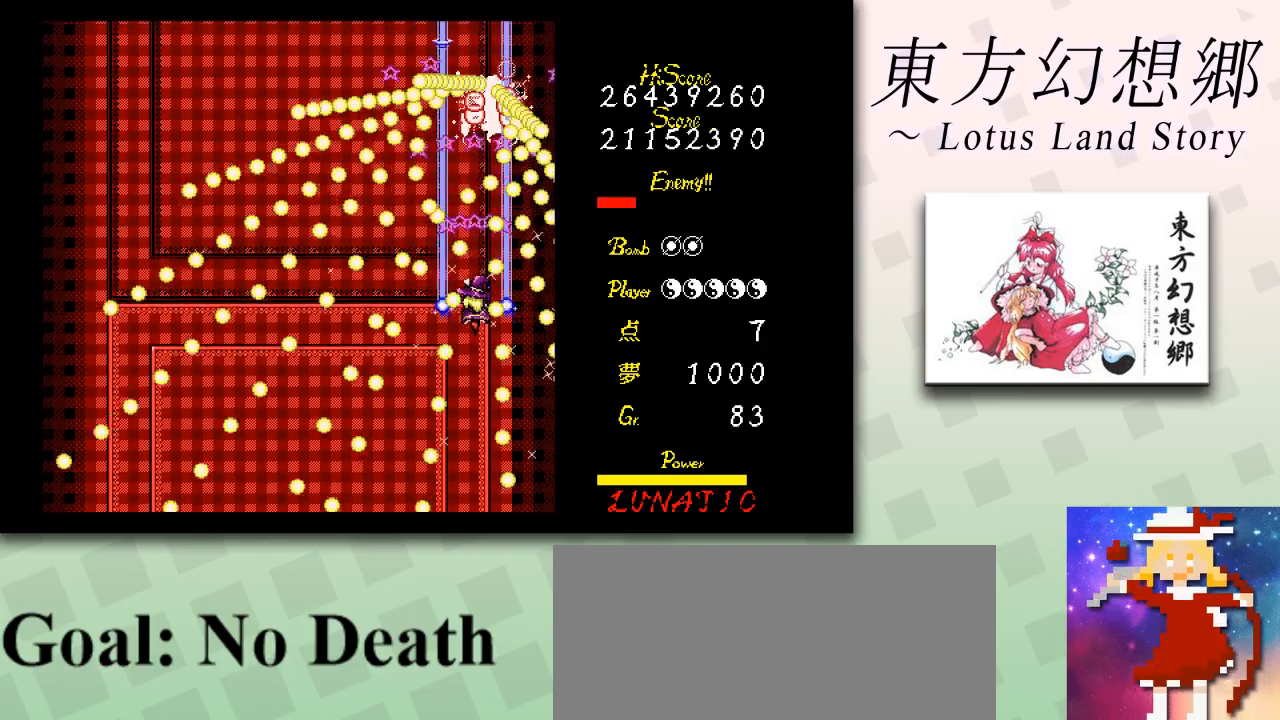
{"keys": ["shift", "z"], "events": [[292, "up", "up"], [334, "left", "down"], [501, "left", "up"]]}
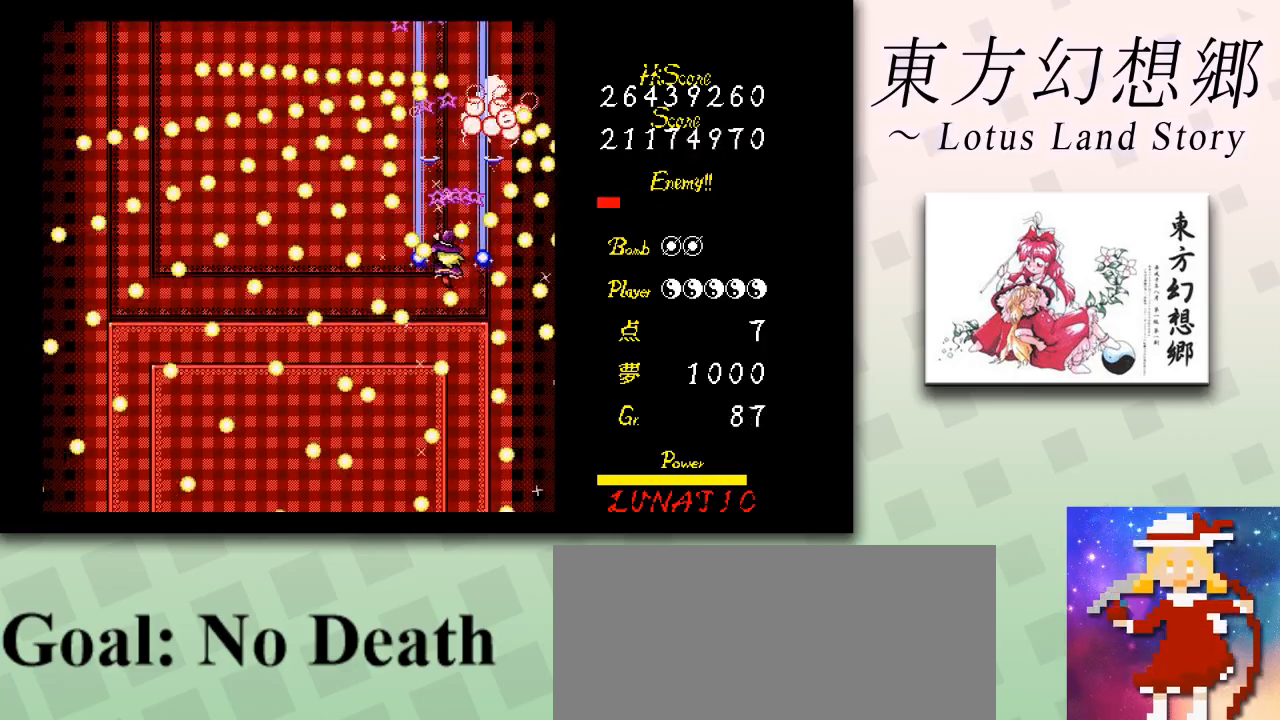
{"keys": ["left", "z"], "events": [[83, "left", "down"], [83, "up", "down"], [208, "up", "up"], [250, "shift", "up"], [334, "down", "down"], [417, "down", "up"]]}
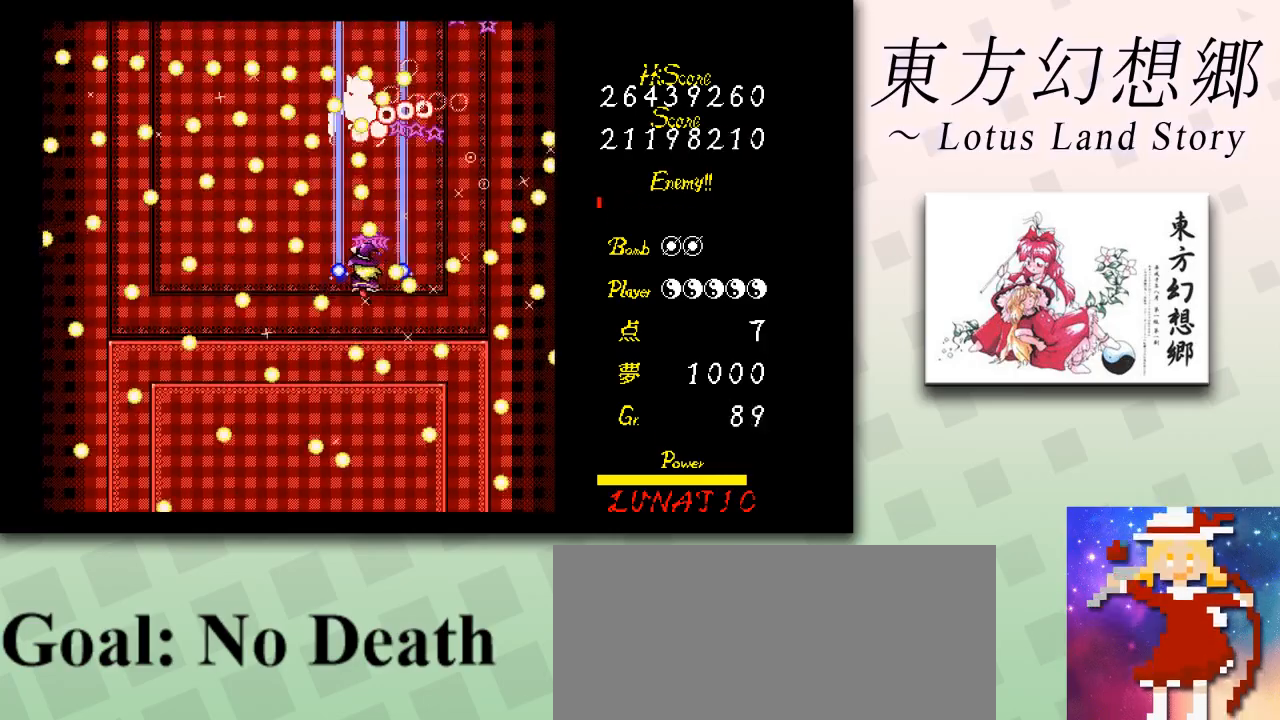
{"keys": ["left", "z"], "events": [[42, "down", "down"], [126, "down", "up"], [292, "down", "down"], [376, "down", "up"]]}
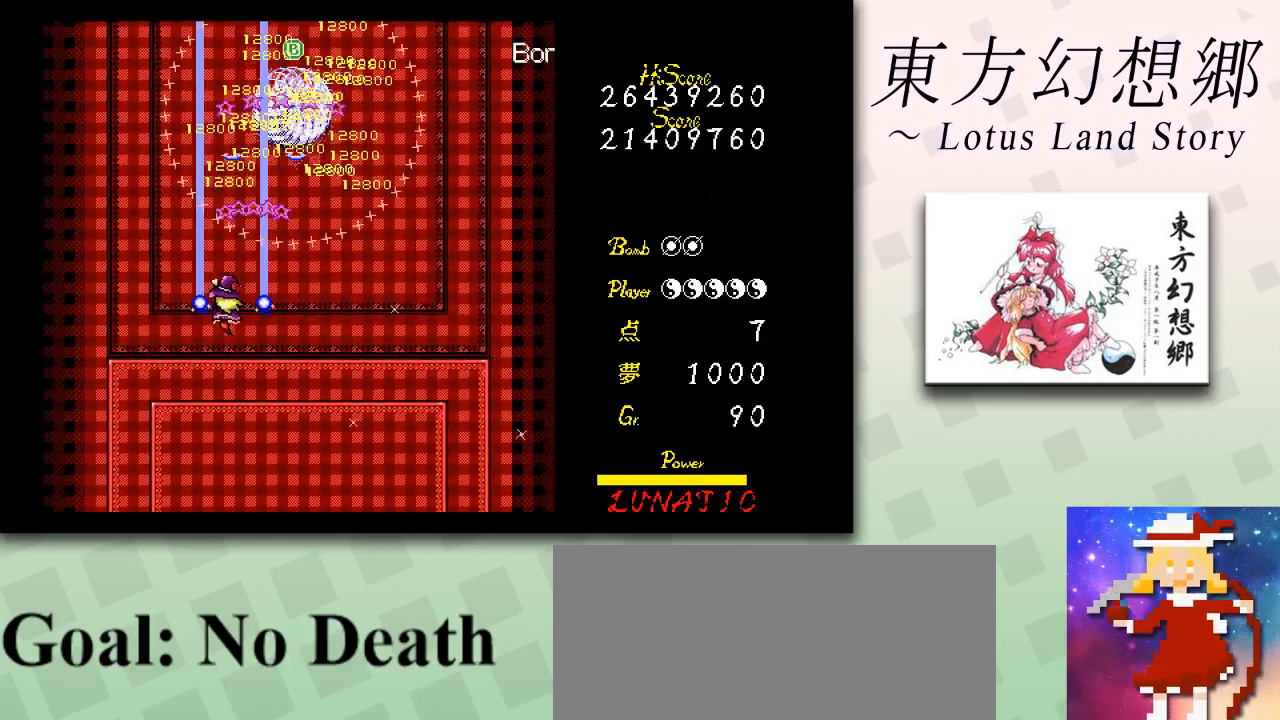
{"keys": ["right", "up", "z"], "events": [[167, "left", "up"], [208, "right", "down"], [459, "up", "down"]]}
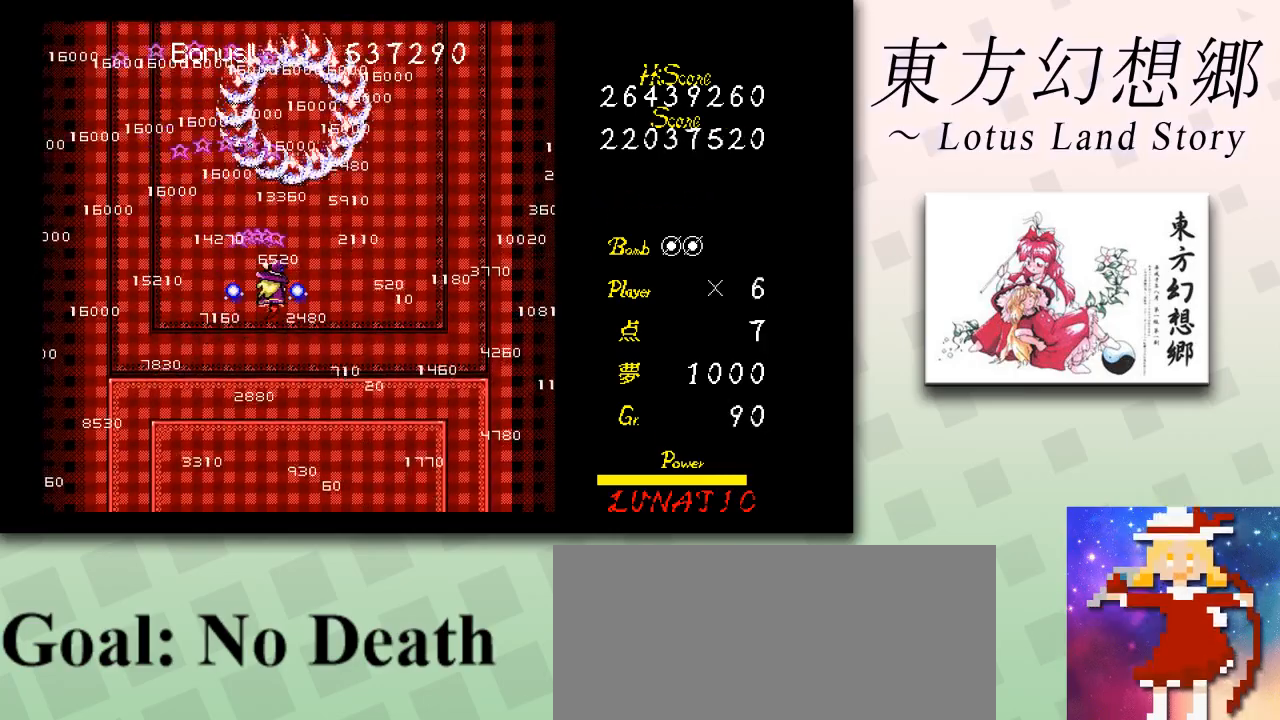
{"keys": ["up", "z"], "events": [[84, "right", "up"]]}
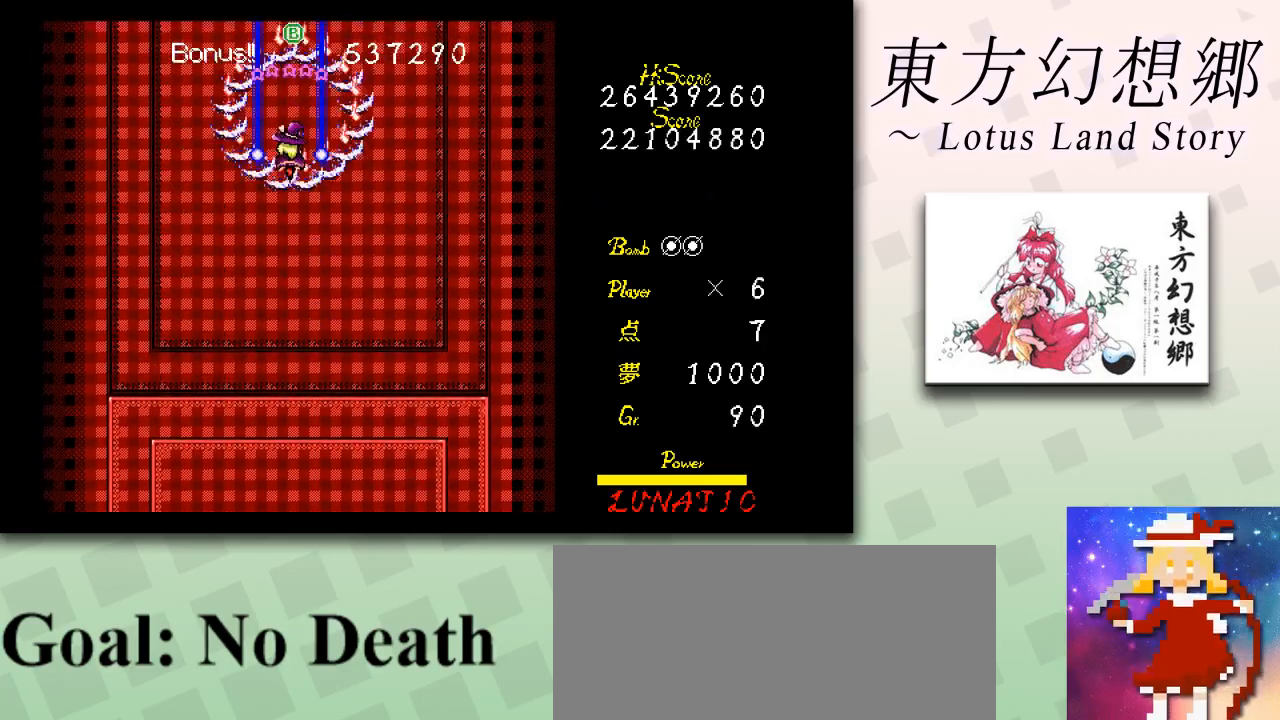
{"keys": ["down", "left", "z"], "events": [[250, "down", "down"], [250, "up", "up"], [417, "left", "down"]]}
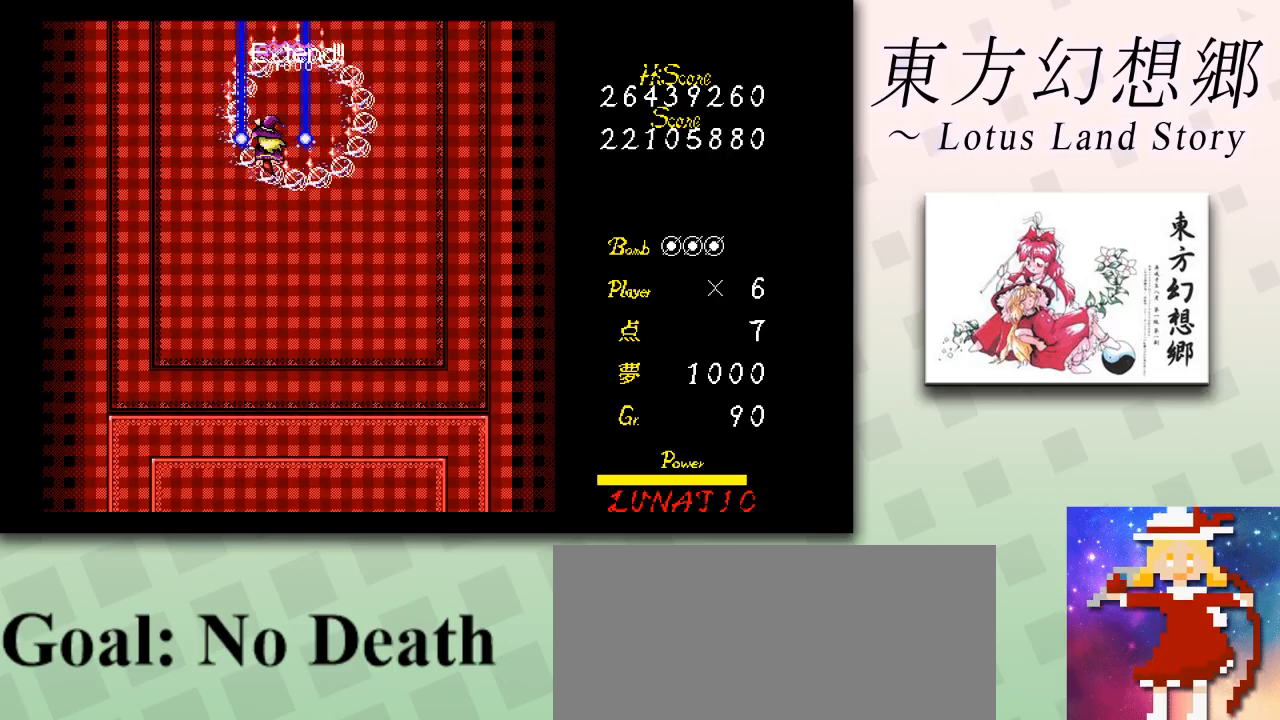
{"keys": ["down", "z"], "events": [[42, "left", "up"], [292, "left", "down"], [334, "left", "up"], [417, "left", "down"], [501, "left", "up"]]}
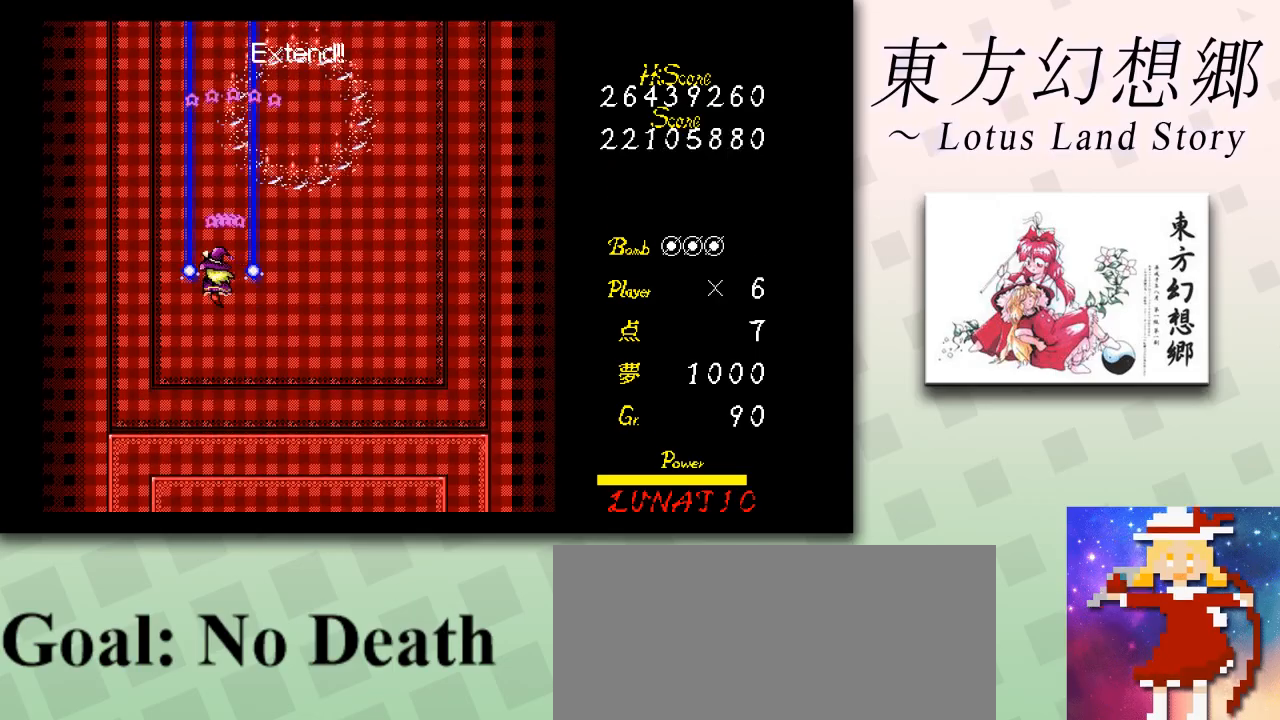
{"keys": ["down", "left", "z"], "events": [[83, "left", "down"], [125, "left", "up"], [208, "left", "down"], [250, "left", "up"], [375, "left", "down"], [417, "left", "up"], [500, "left", "down"]]}
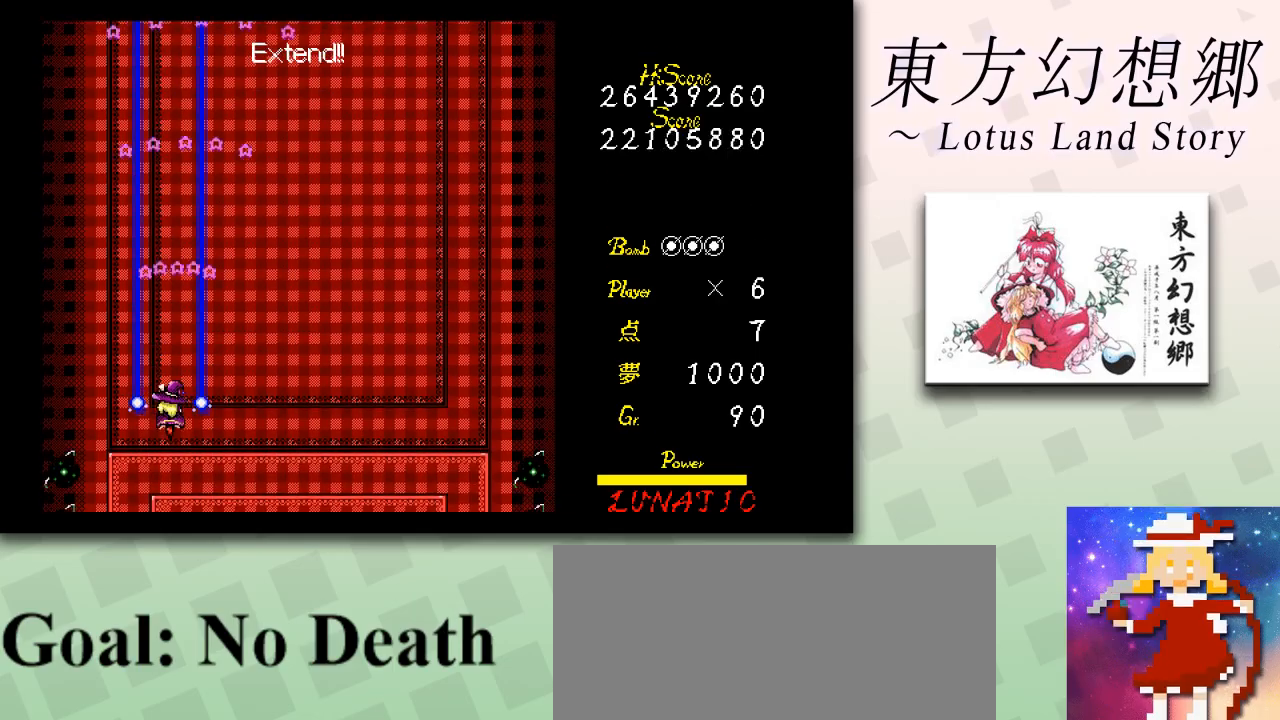
{"keys": ["down", "shift", "z"], "events": [[167, "left", "up"], [376, "shift", "down"]]}
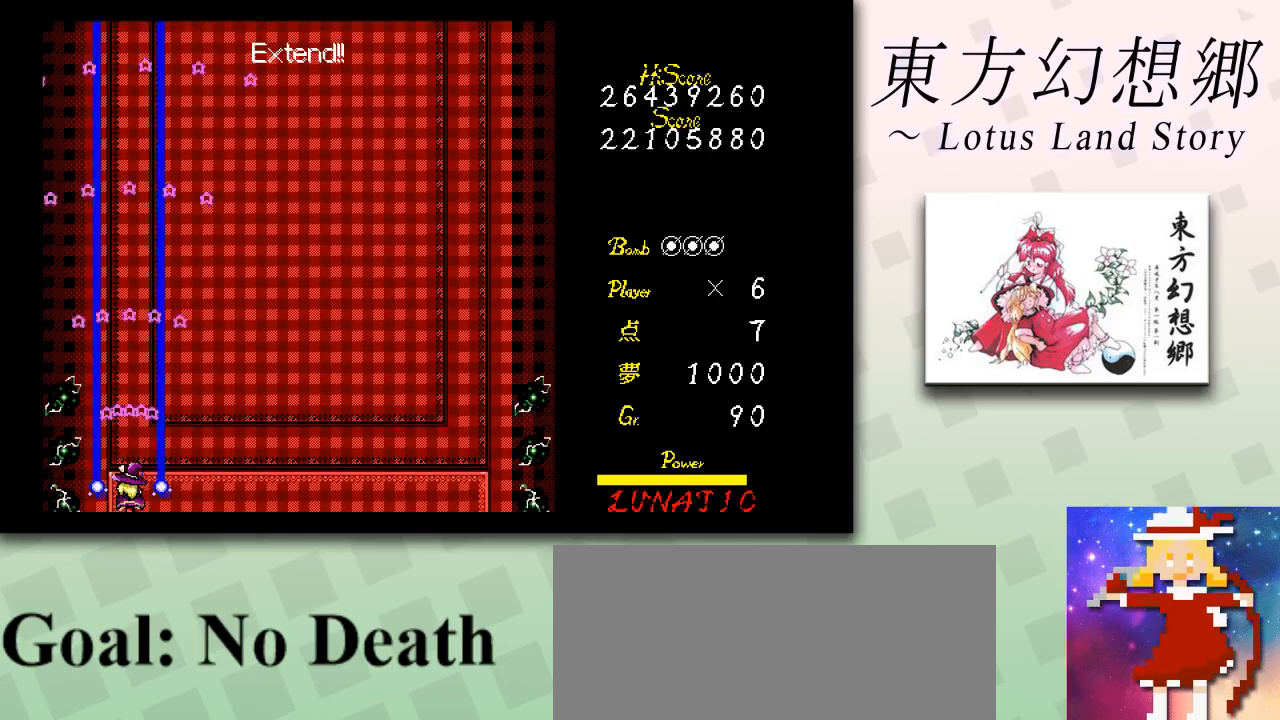
{"keys": ["down", "shift", "z"], "events": [[42, "down", "up"], [500, "down", "down"]]}
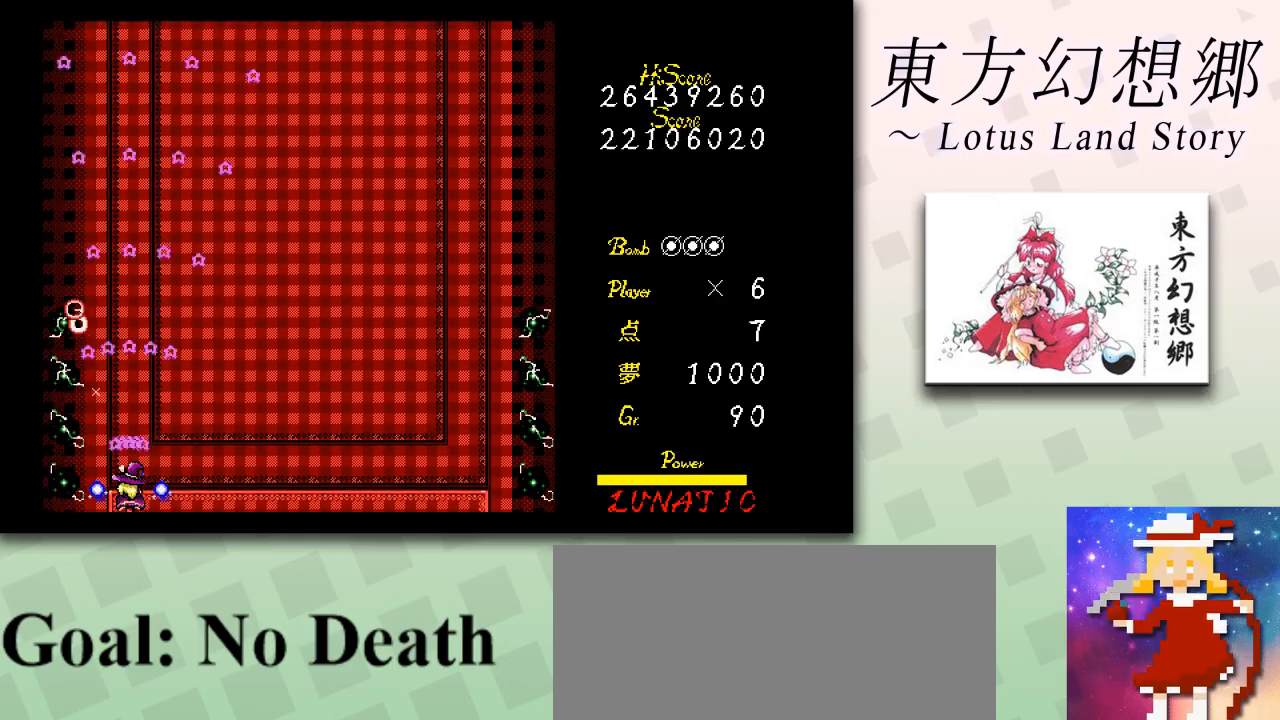
{"keys": ["shift", "z"], "events": [[251, "down", "up"]]}
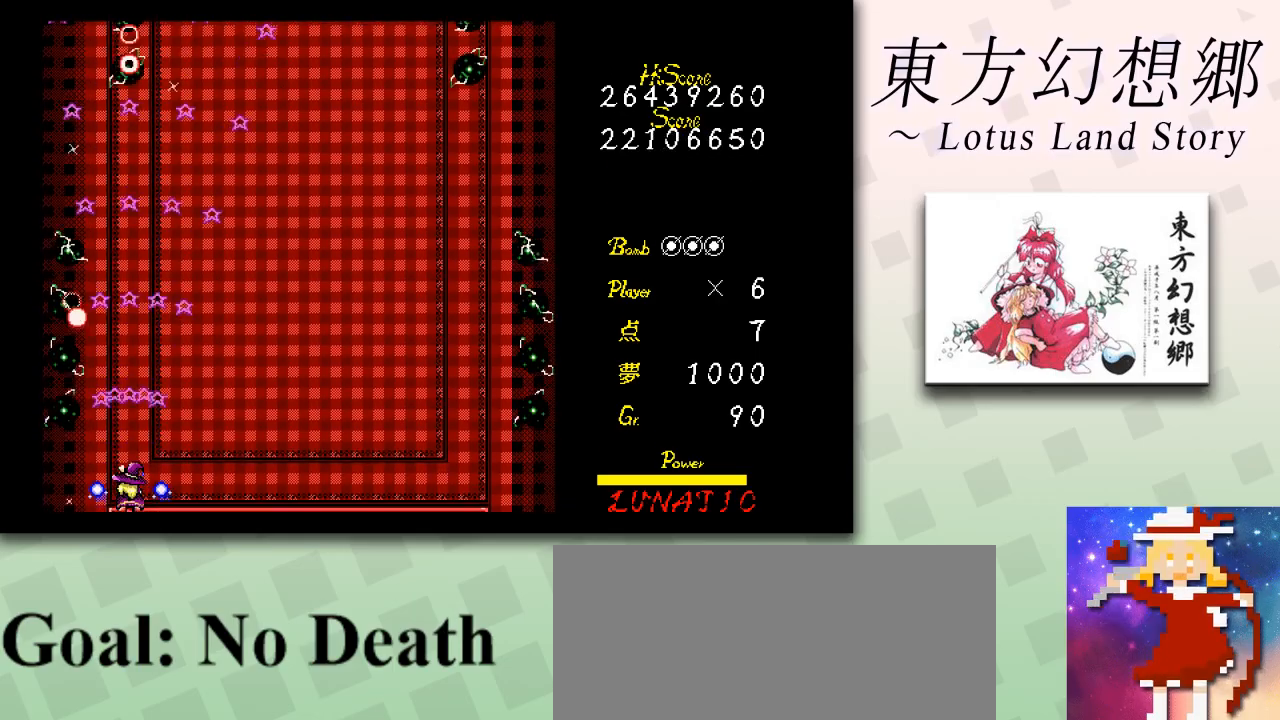
{"keys": ["shift", "z"], "events": []}
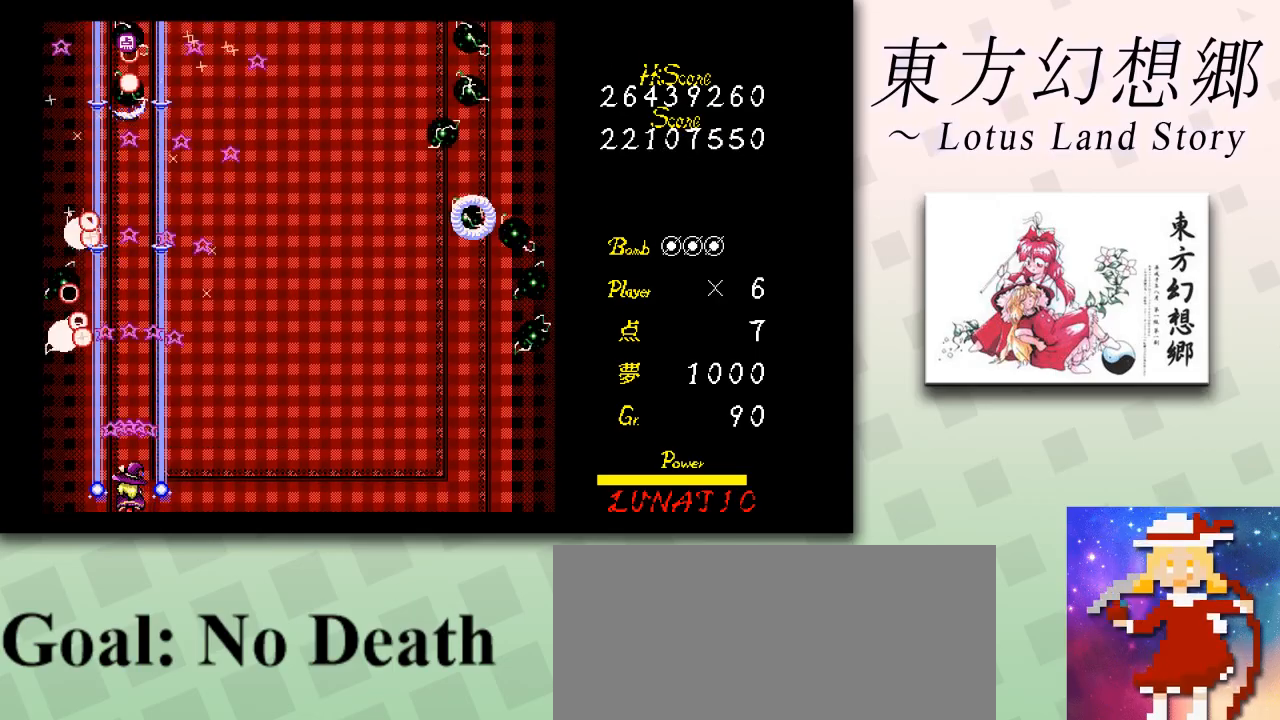
{"keys": ["shift", "z"], "events": [[334, "right", "down"], [376, "right", "up"]]}
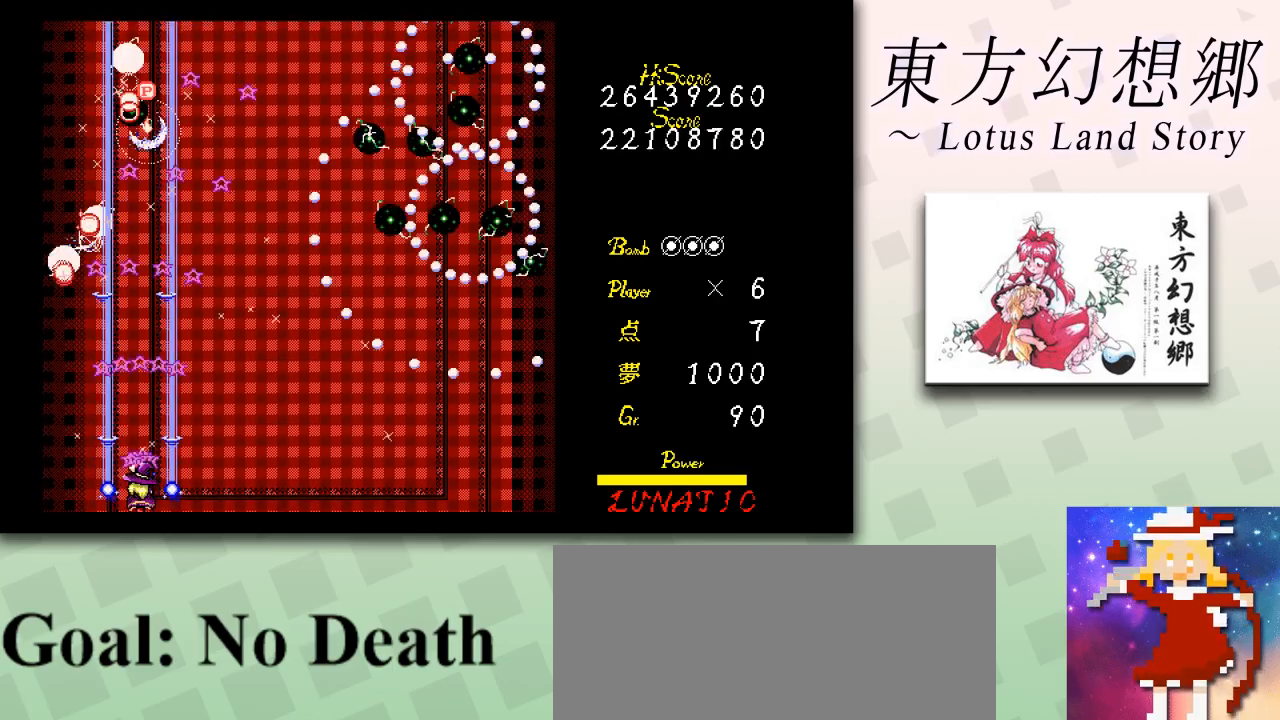
{"keys": ["shift", "z"], "events": [[167, "right", "down"], [208, "right", "up"], [459, "right", "down"], [500, "right", "up"]]}
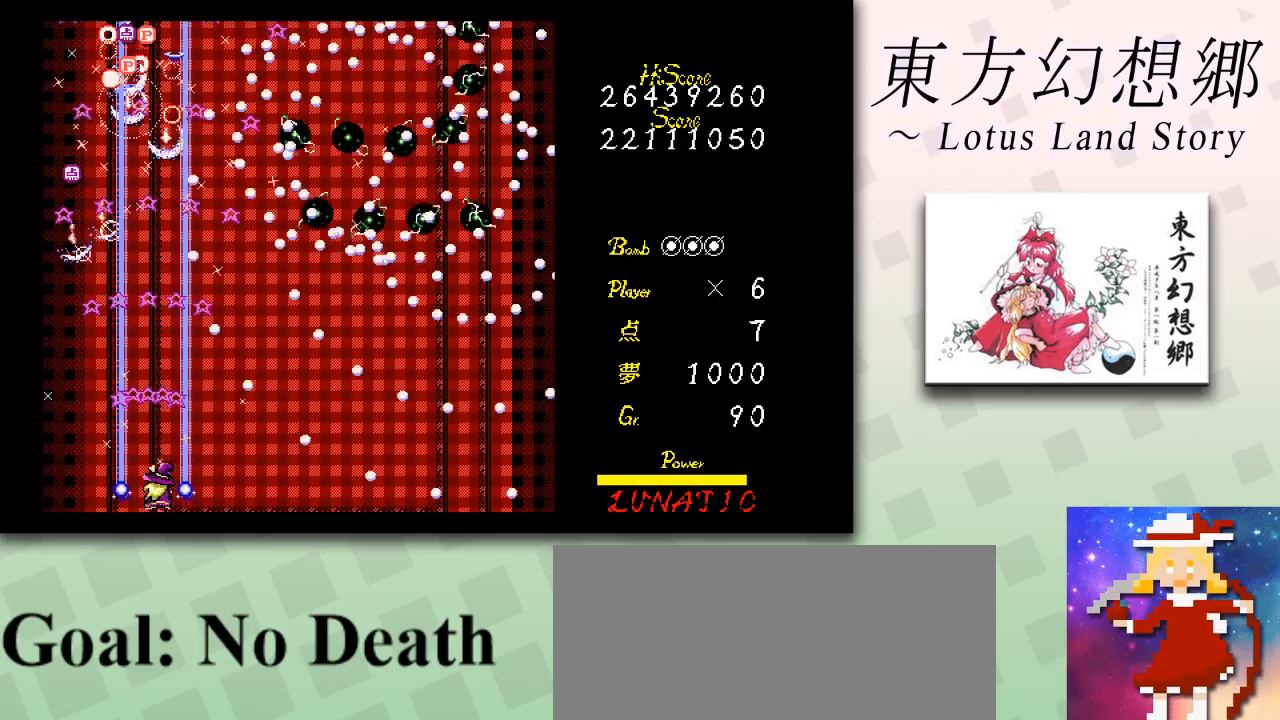
{"keys": ["shift", "z"], "events": [[251, "right", "down"], [292, "right", "up"]]}
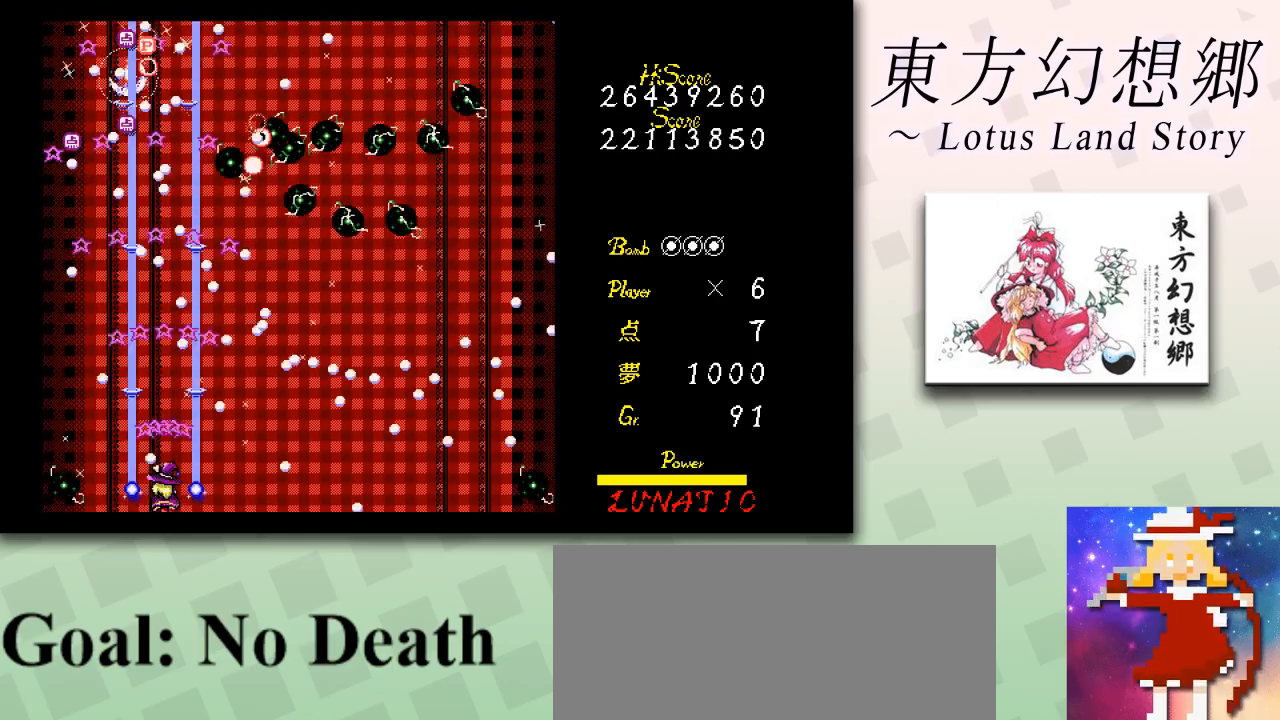
{"keys": ["shift", "z"], "events": [[42, "right", "down"], [83, "right", "up"], [334, "right", "down"], [375, "right", "up"]]}
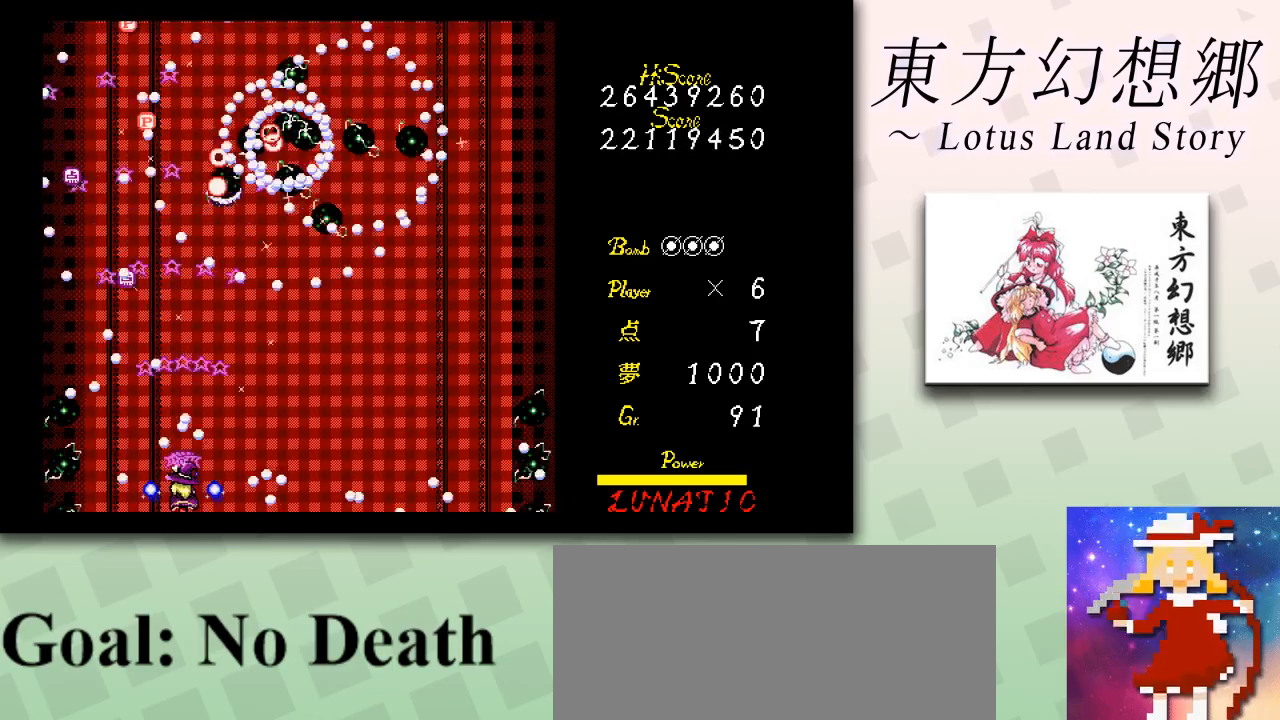
{"keys": ["shift", "z"], "events": [[459, "right", "down"], [501, "right", "up"]]}
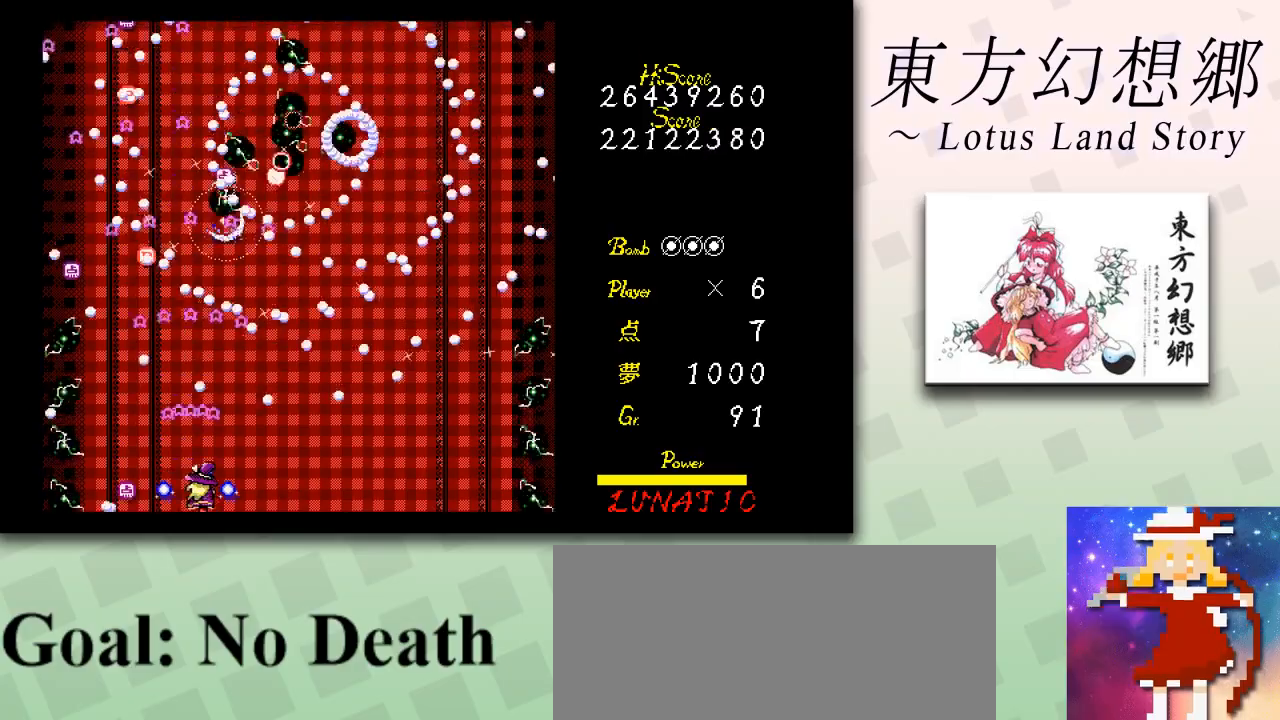
{"keys": ["shift", "z"], "events": [[250, "right", "down"], [334, "right", "up"]]}
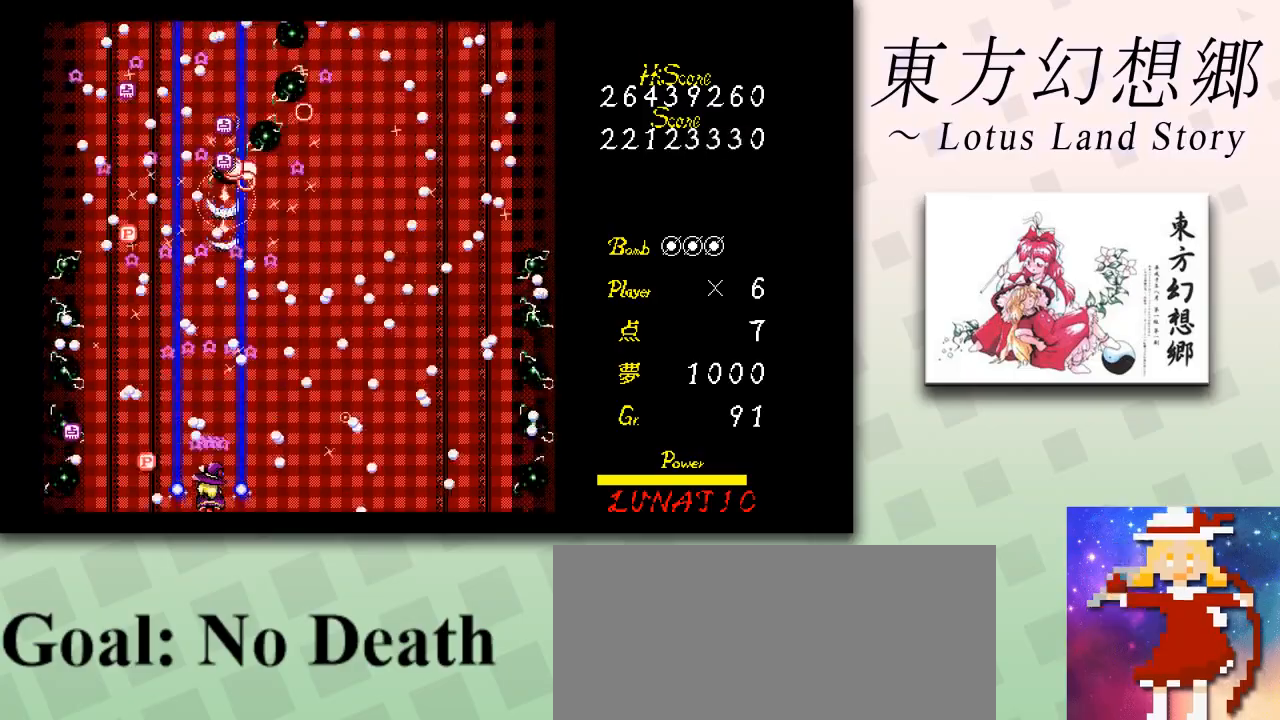
{"keys": ["shift", "z"], "events": [[42, "right", "down"], [84, "right", "up"], [334, "right", "down"], [417, "right", "up"]]}
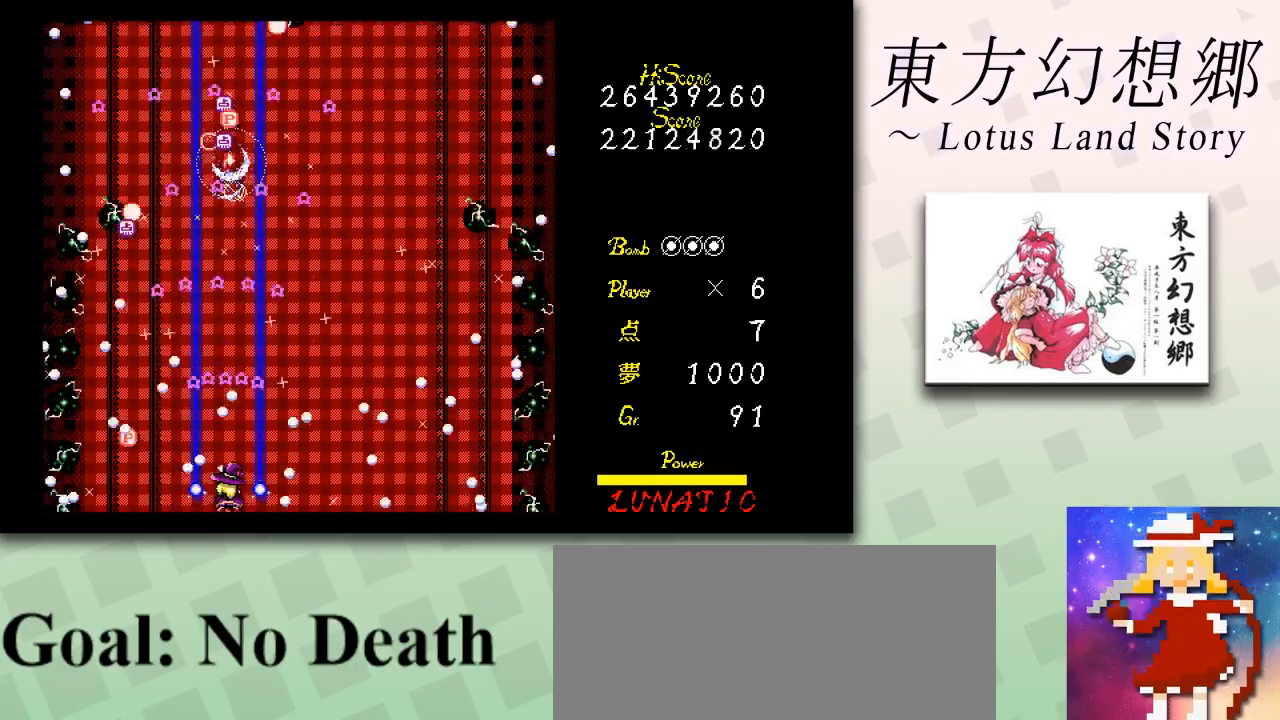
{"keys": ["shift", "z"], "events": [[125, "right", "down"], [208, "right", "up"]]}
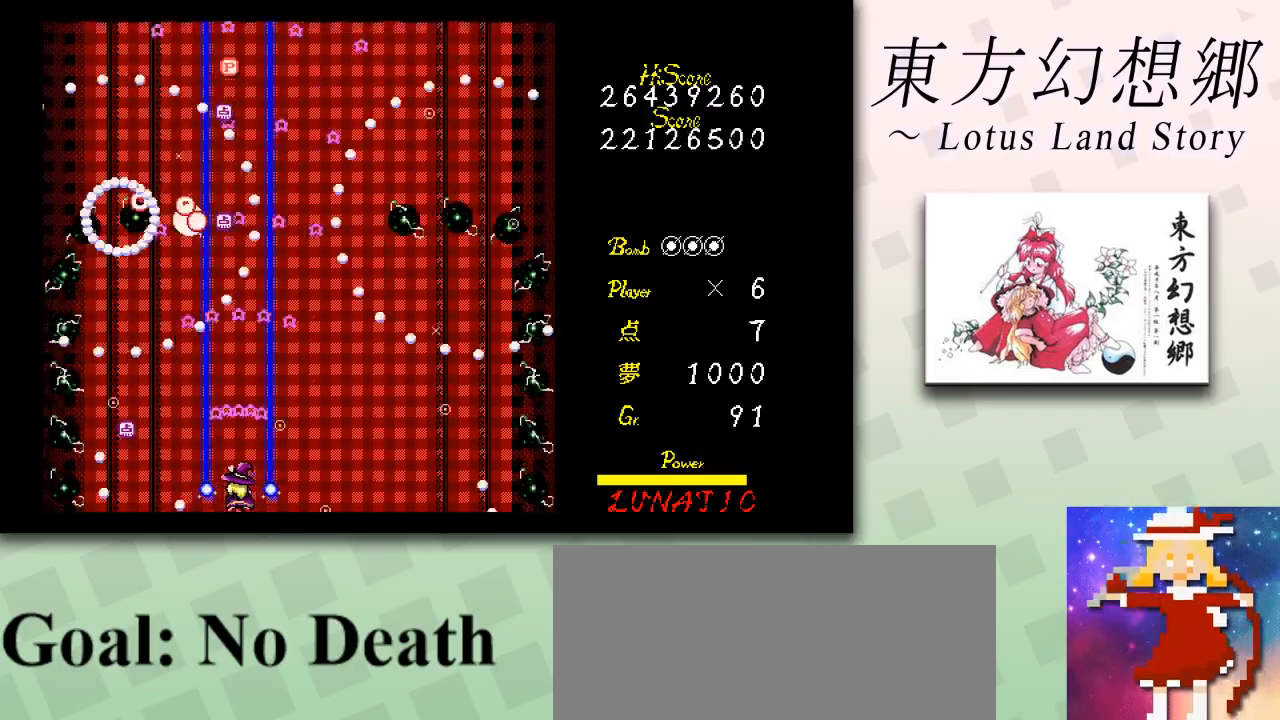
{"keys": ["shift", "z"], "events": [[42, "right", "down"], [84, "right", "up"], [376, "right", "down"], [417, "right", "up"]]}
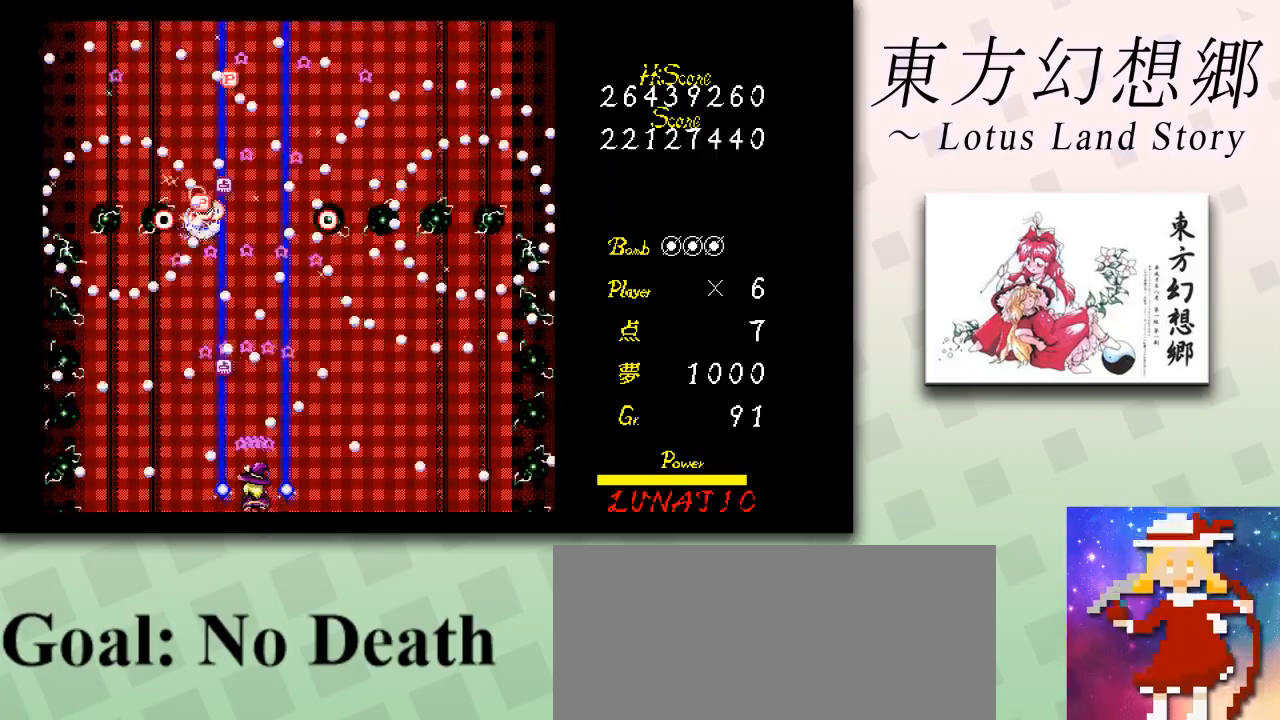
{"keys": ["right", "shift", "z"], "events": [[208, "right", "down"], [250, "right", "up"], [500, "right", "down"]]}
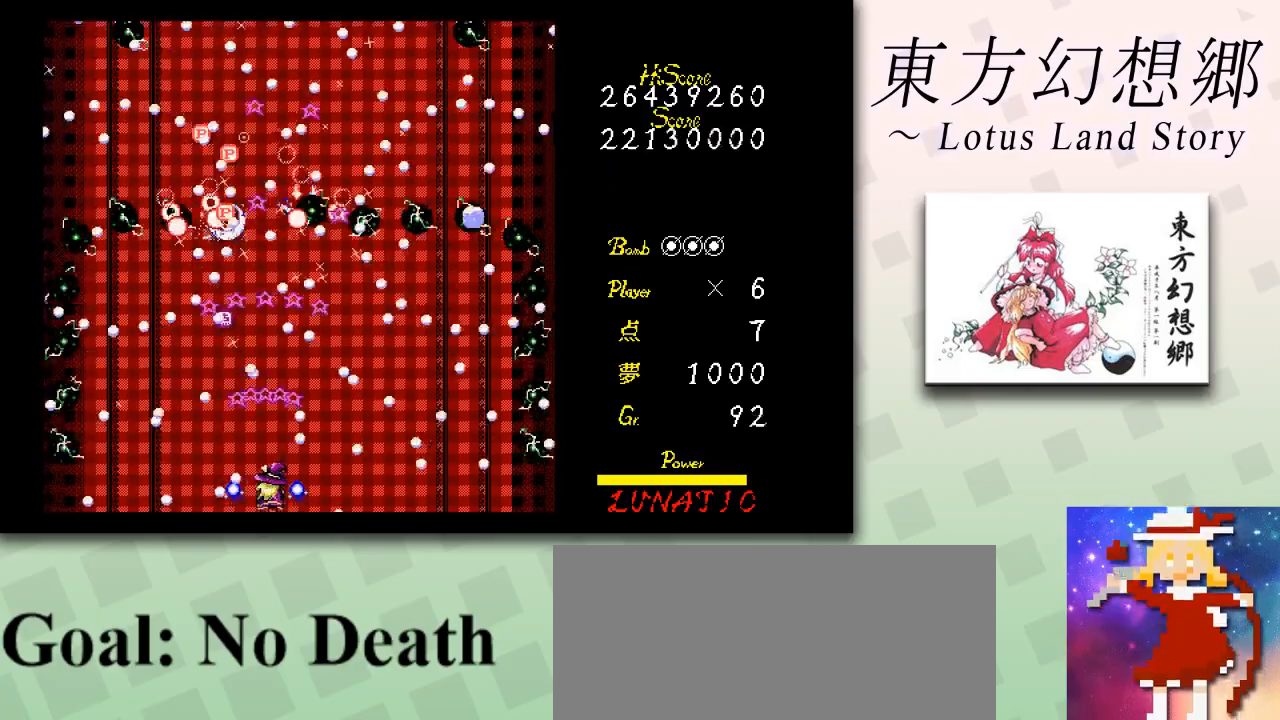
{"keys": ["shift", "z"], "events": [[42, "right", "up"], [292, "right", "down"], [334, "right", "up"]]}
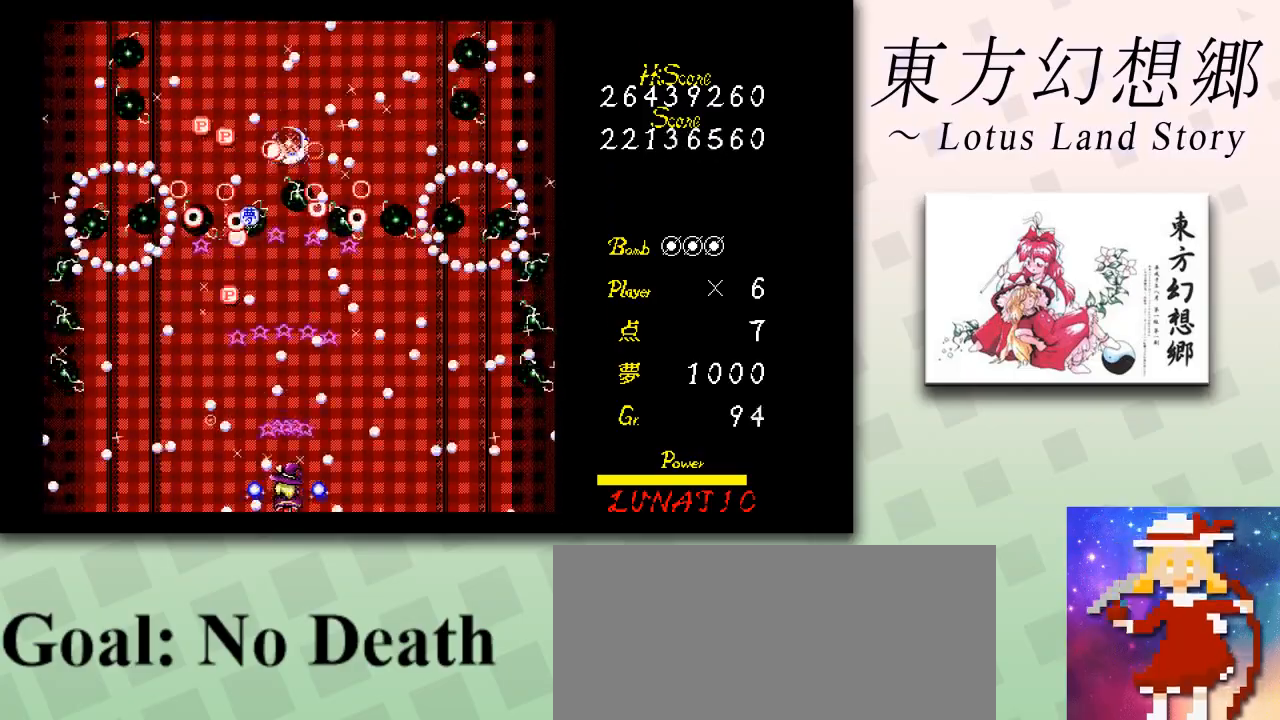
{"keys": ["shift", "z"], "events": [[125, "right", "down"], [167, "right", "up"], [459, "right", "down"], [500, "right", "up"]]}
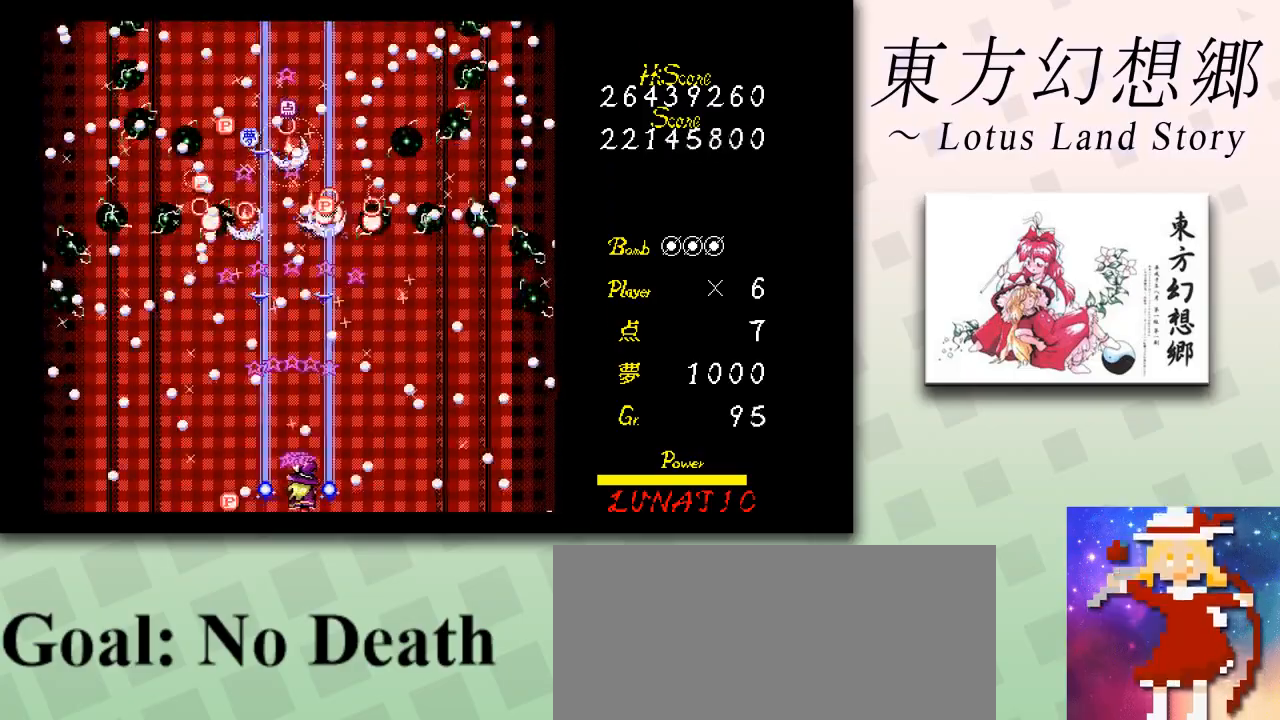
{"keys": ["shift", "z"], "events": [[292, "right", "down"], [334, "right", "up"]]}
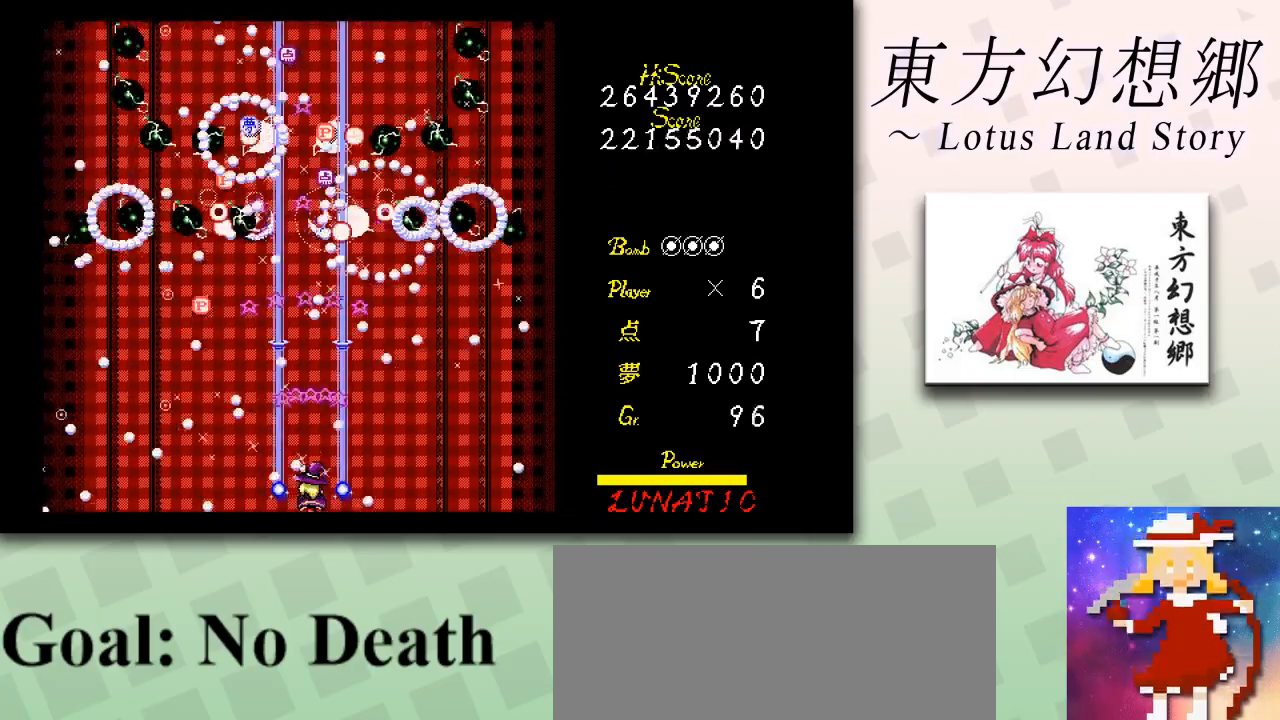
{"keys": ["shift", "z"], "events": [[125, "right", "down"], [167, "right", "up"]]}
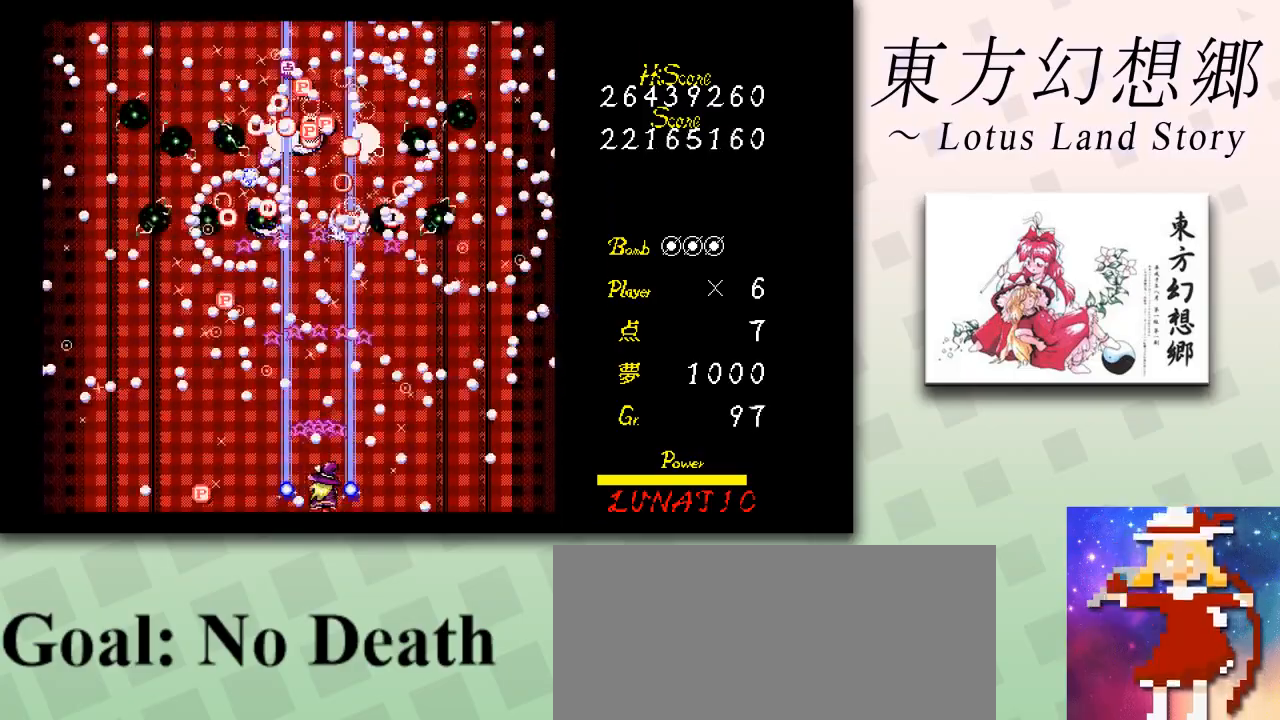
{"keys": ["shift", "z"], "events": [[251, "right", "down"], [292, "right", "up"]]}
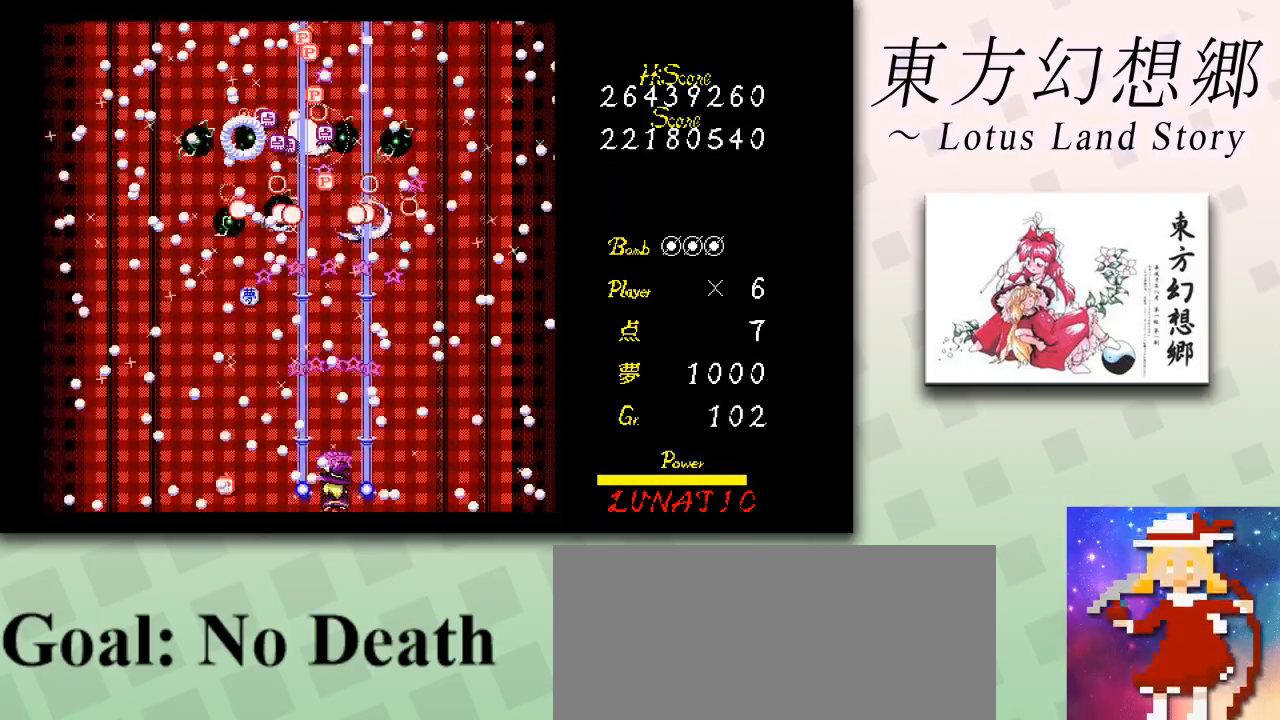
{"keys": ["shift", "z"], "events": [[42, "right", "down"], [83, "right", "up"], [375, "right", "down"], [417, "right", "up"]]}